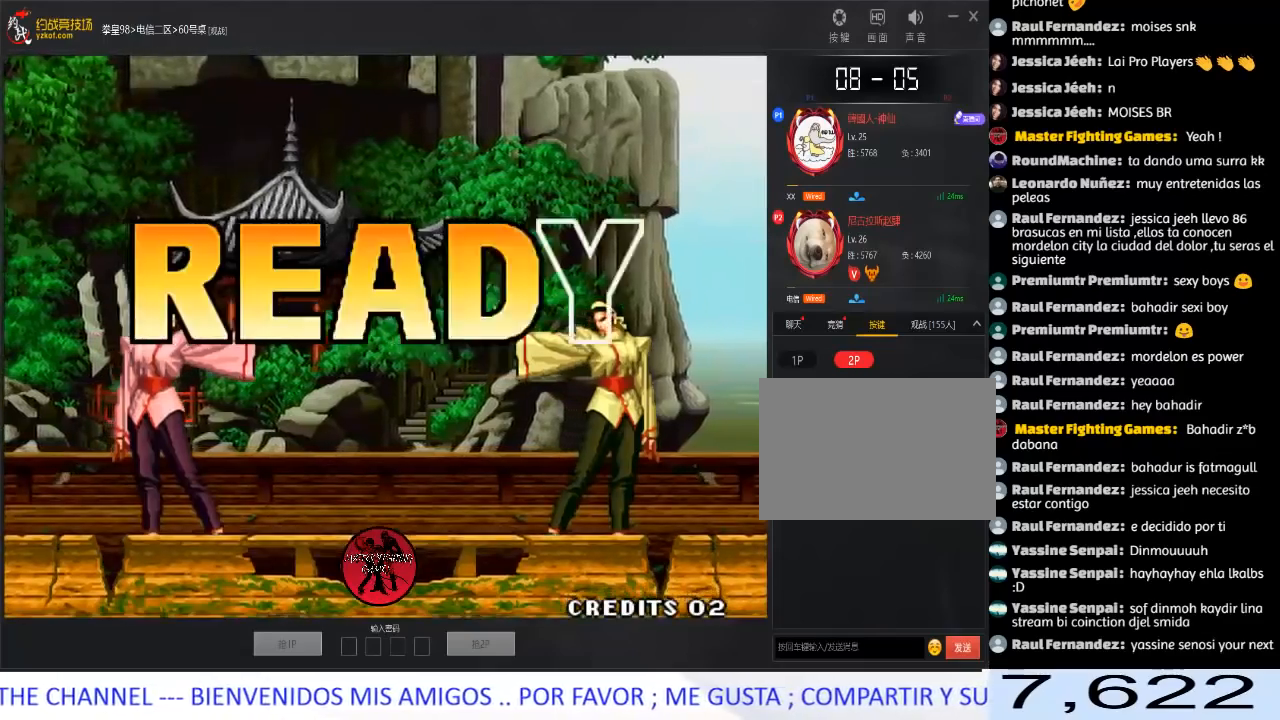
Gameplay with a controller (arcade stick); each line is a JSON object with the inputs held at the frame after it. "events" lists button and stick changes between this image and that frame as [ms after this image, input, new state], when the widget could be followed in between. Not read: A L3 R3.
{"buttons": ["B", "C", "D"], "left_stick": "center", "events": [[417, "B", "down"], [417, "C", "down"], [433, "D", "down"]]}
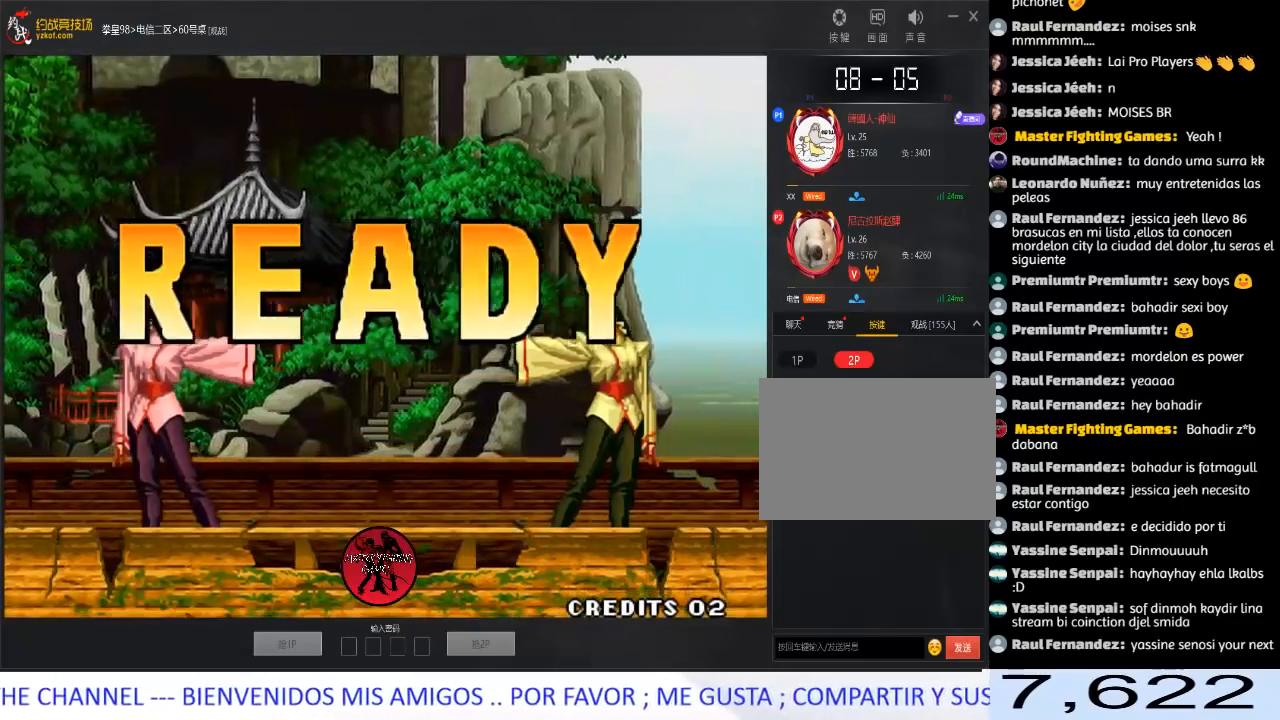
{"buttons": ["B", "C", "D"], "left_stick": "center", "events": [[17, "B", "up"], [83, "B", "down"], [183, "B", "up"], [183, "C", "up"], [217, "D", "up"], [250, "B", "down"], [250, "C", "down"], [283, "D", "down"], [350, "B", "up"], [367, "C", "up"], [433, "B", "down"], [433, "C", "down"]]}
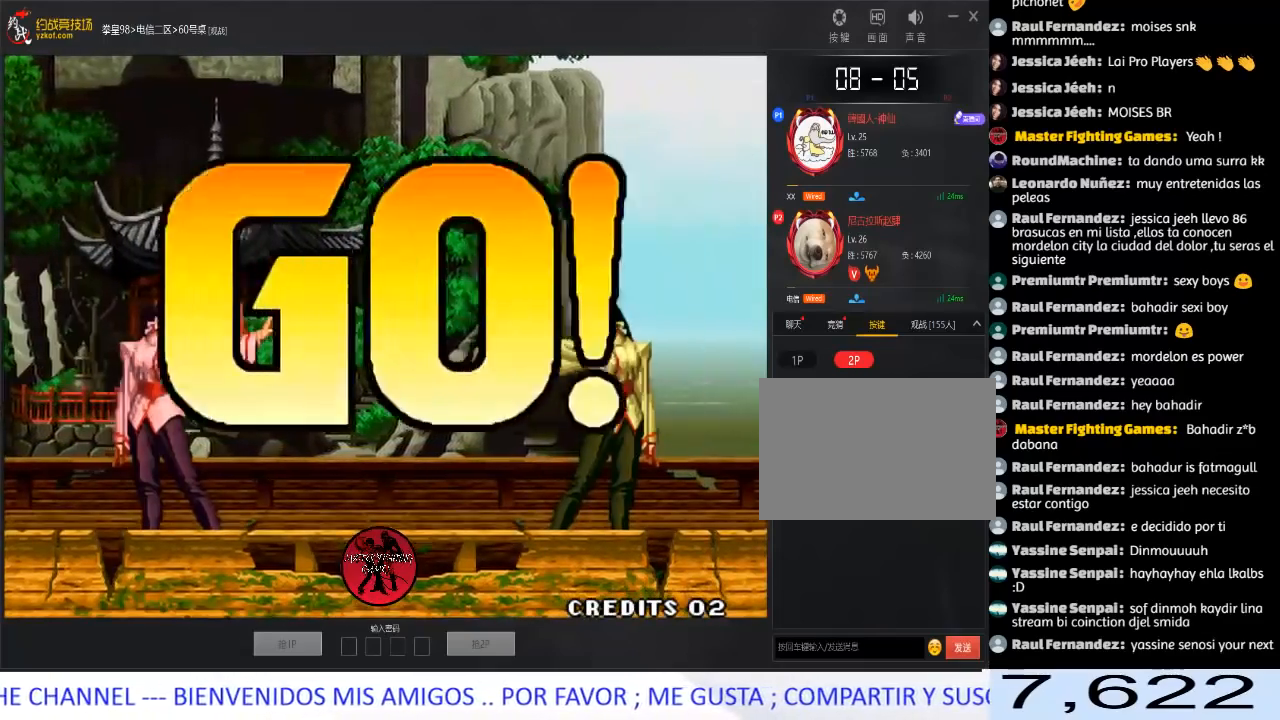
{"buttons": [], "left_stick": "right", "events": [[33, "B", "up"], [67, "C", "up"], [100, "C", "down"], [117, "B", "down"], [200, "B", "up"], [283, "B", "down"], [350, "B", "up"], [400, "C", "up"], [400, "D", "up"], [450, "left_stick", "right"]]}
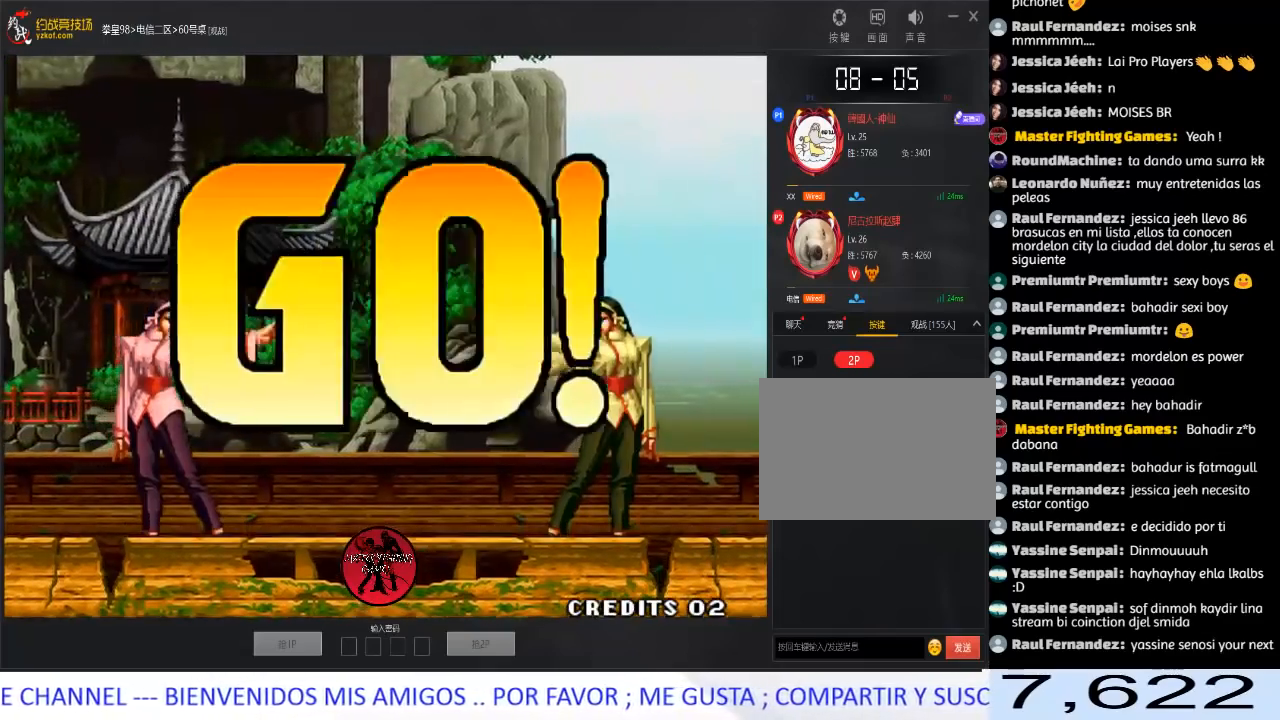
{"buttons": [], "left_stick": "right", "events": [[117, "left_stick", "left"], [233, "left_stick", "right"]]}
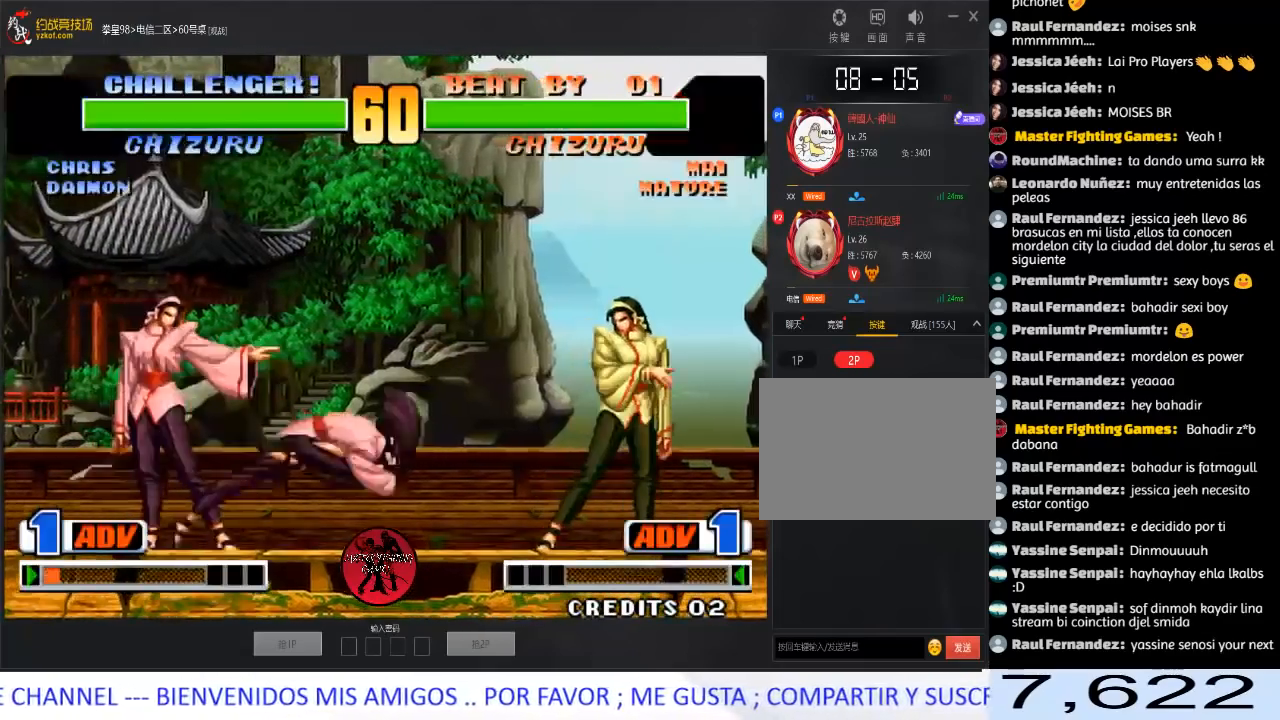
{"buttons": ["B"], "left_stick": "right", "events": [[433, "B", "down"]]}
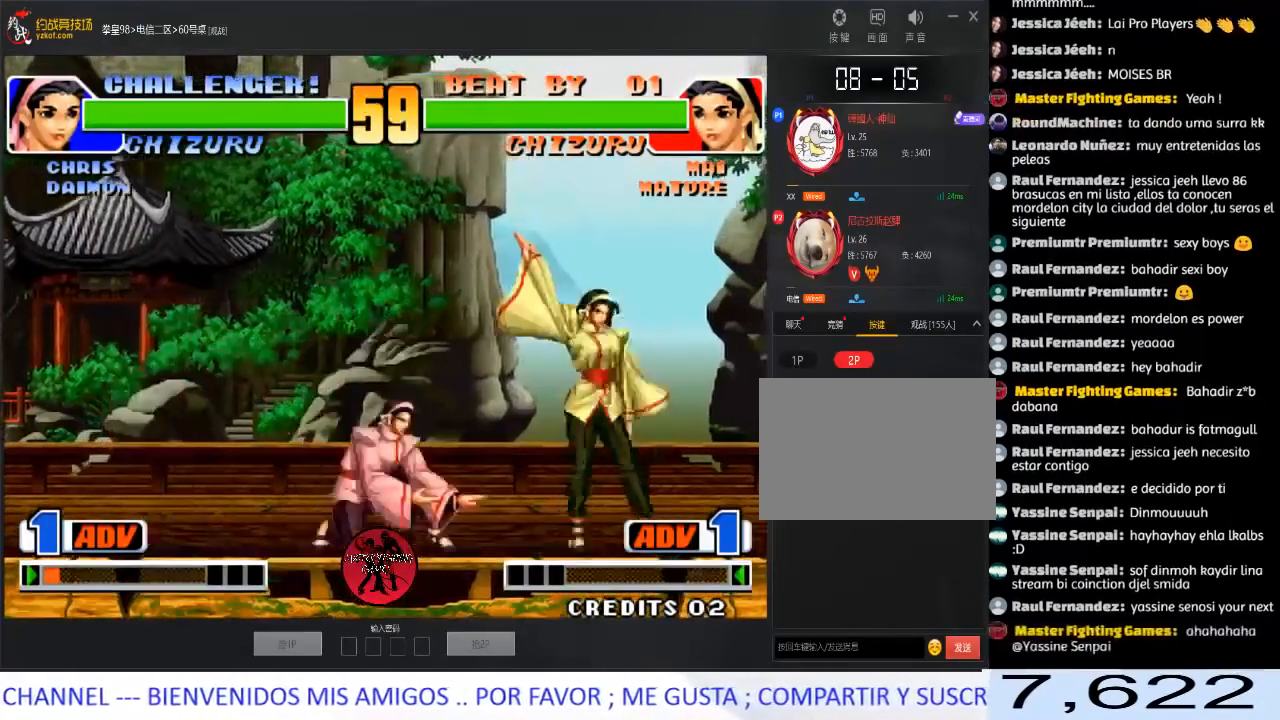
{"buttons": [], "left_stick": "right", "events": [[33, "B", "up"], [250, "left_stick", "center"], [300, "left_stick", "left"], [367, "left_stick", "down"], [467, "left_stick", "right"]]}
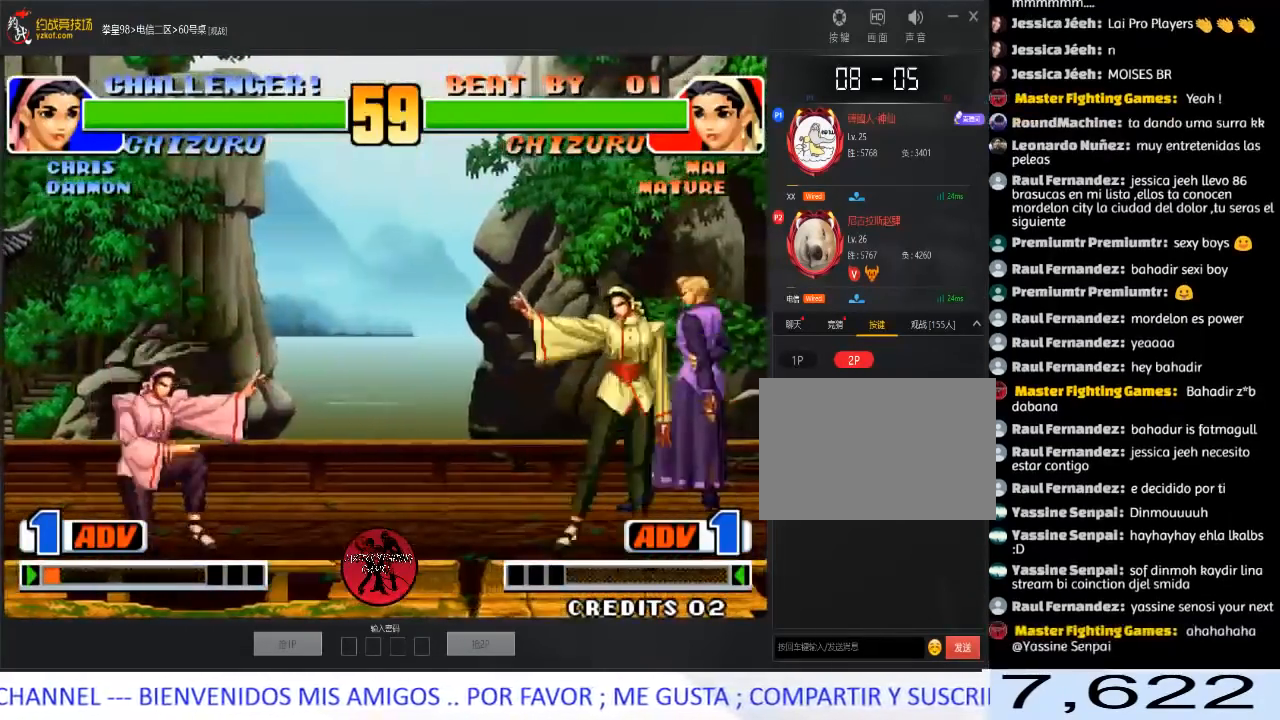
{"buttons": [], "left_stick": "right", "events": [[283, "left_stick", "center"], [333, "left_stick", "left"], [400, "left_stick", "down"], [500, "left_stick", "right"]]}
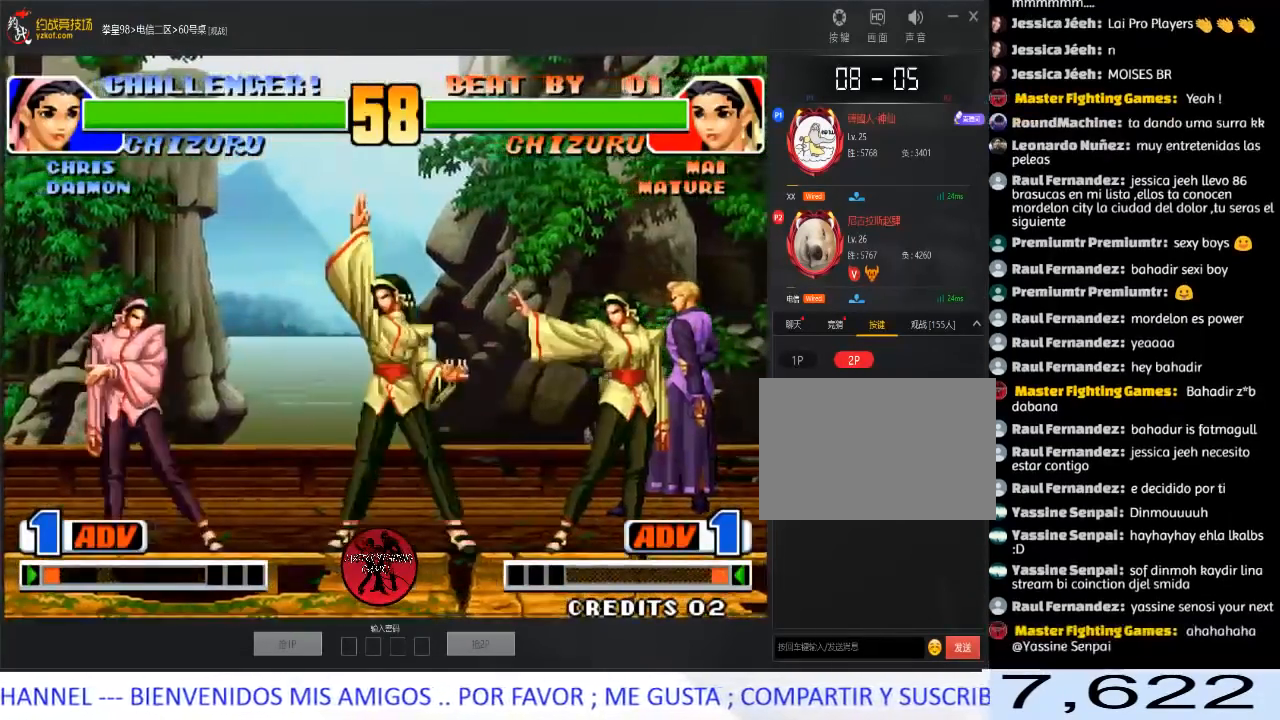
{"buttons": [], "left_stick": "down-right", "events": [[350, "left_stick", "left"], [417, "left_stick", "down"], [467, "left_stick", "down-right"]]}
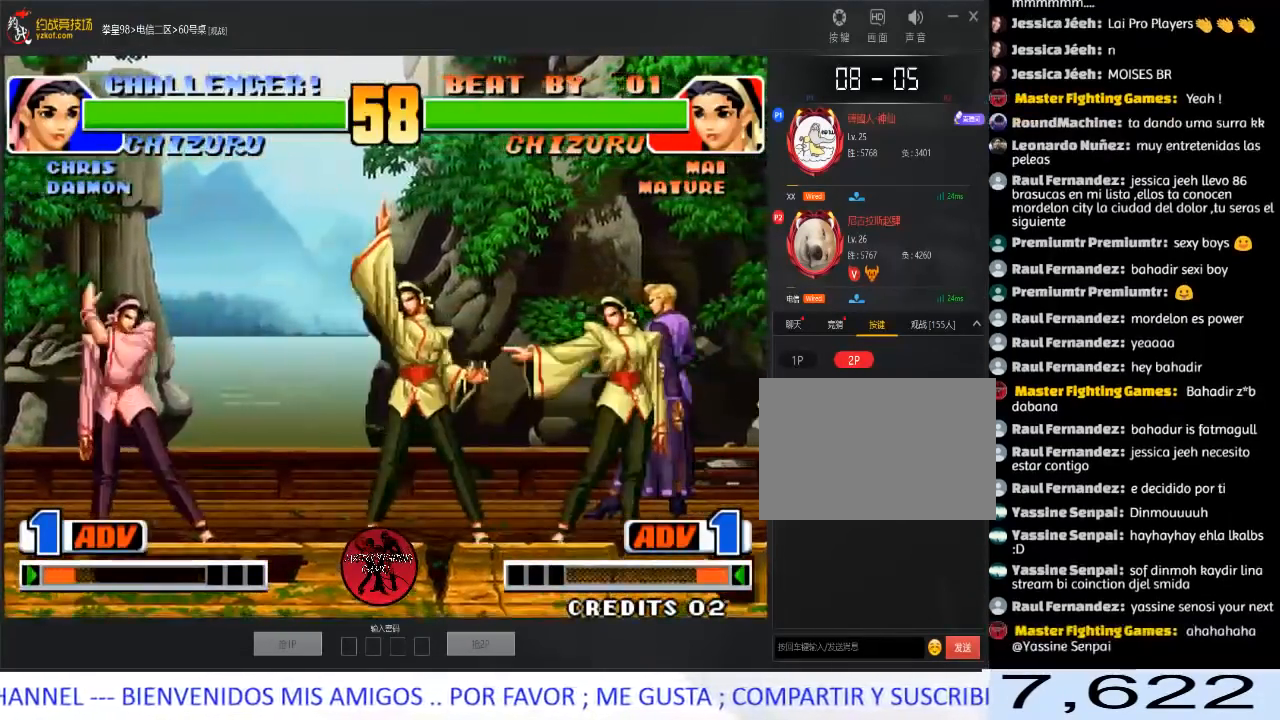
{"buttons": [], "left_stick": "right", "events": [[17, "left_stick", "right"], [83, "B", "down"], [150, "B", "up"]]}
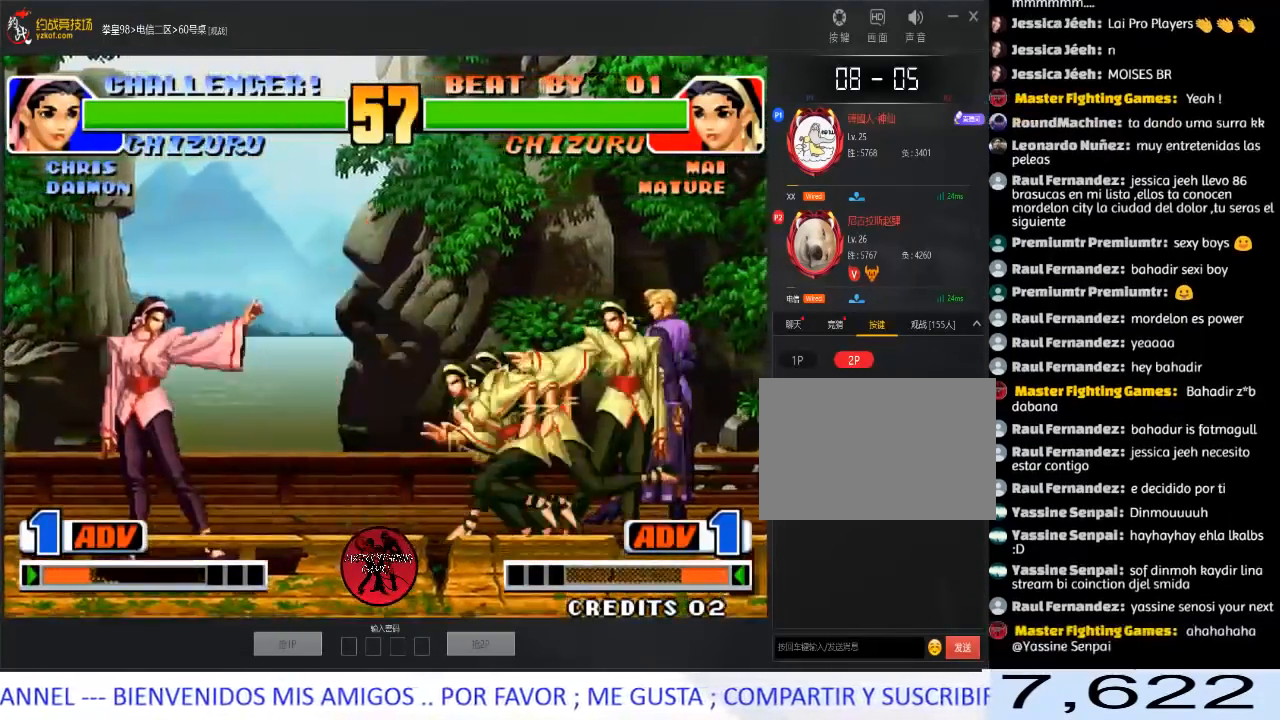
{"buttons": [], "left_stick": "right", "events": [[183, "left_stick", "left"], [367, "left_stick", "down-right"], [467, "left_stick", "right"]]}
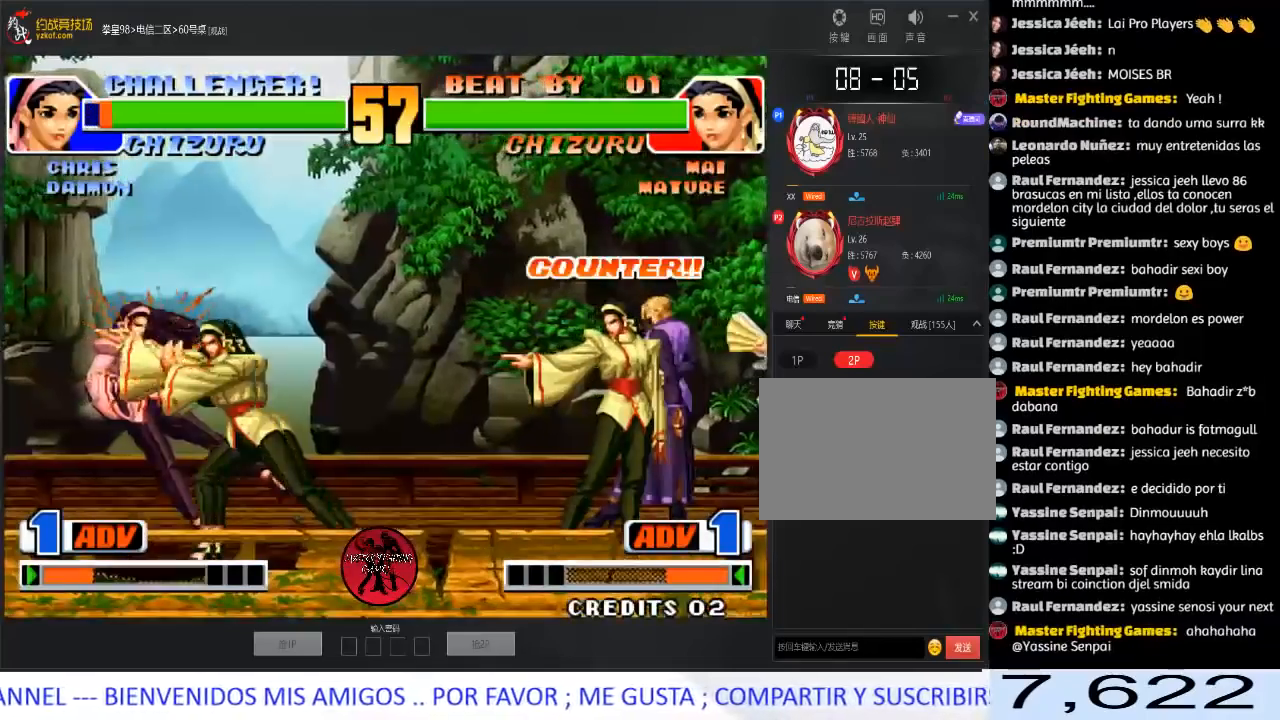
{"buttons": [], "left_stick": "center", "events": [[433, "left_stick", "center"]]}
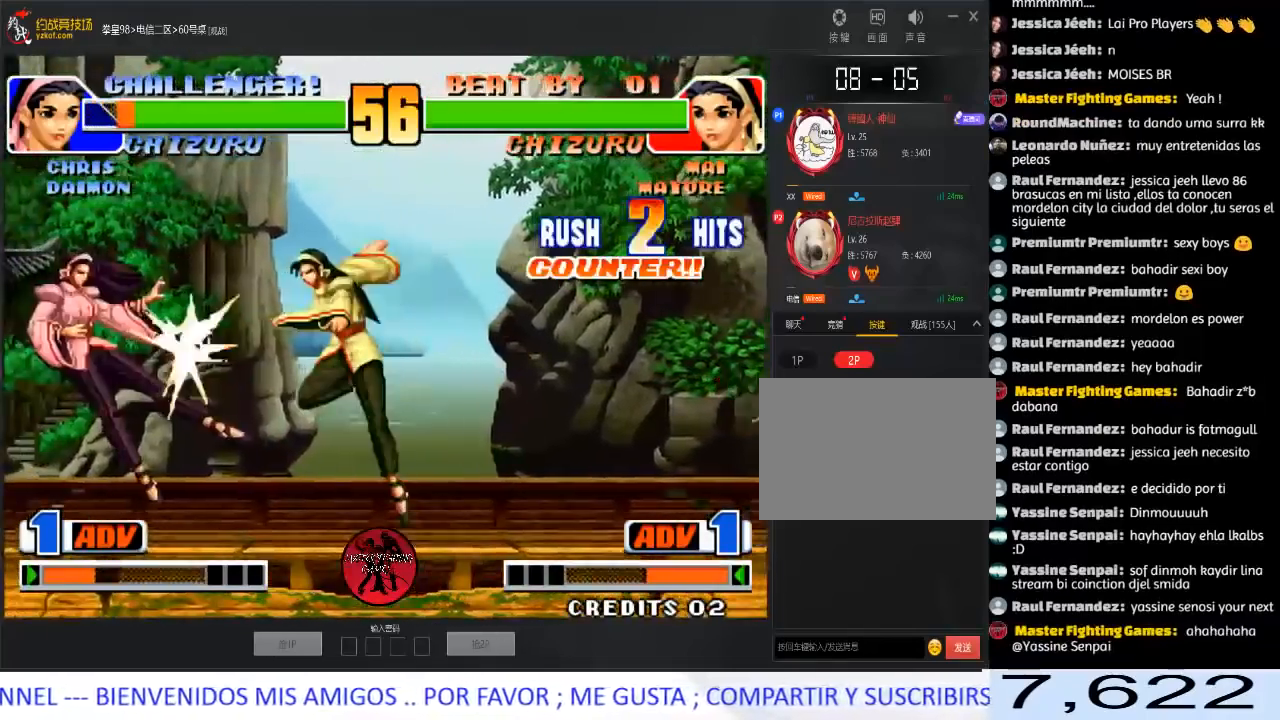
{"buttons": [], "left_stick": "down-right", "events": [[467, "left_stick", "down-right"]]}
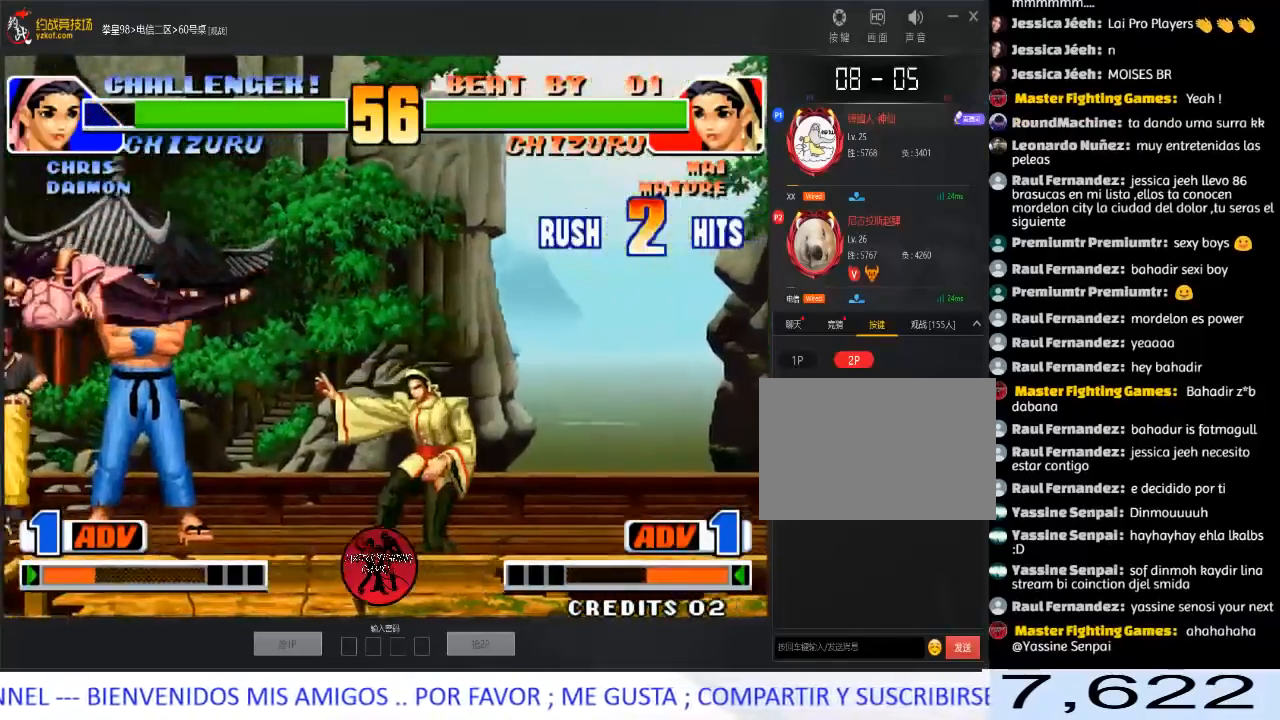
{"buttons": ["D"], "left_stick": "right", "events": [[67, "left_stick", "left"], [150, "left_stick", "center"], [267, "left_stick", "right"], [417, "D", "down"]]}
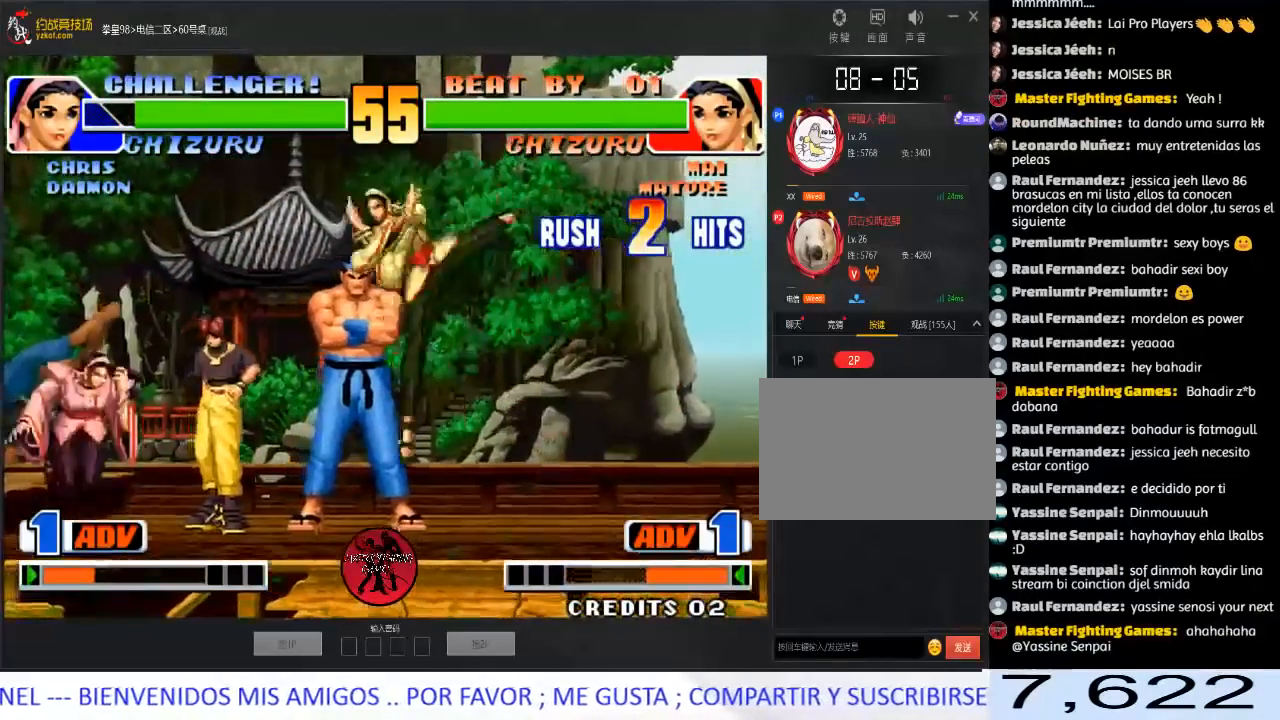
{"buttons": [], "left_stick": "right", "events": [[117, "D", "up"], [283, "left_stick", "down-right"], [483, "left_stick", "right"]]}
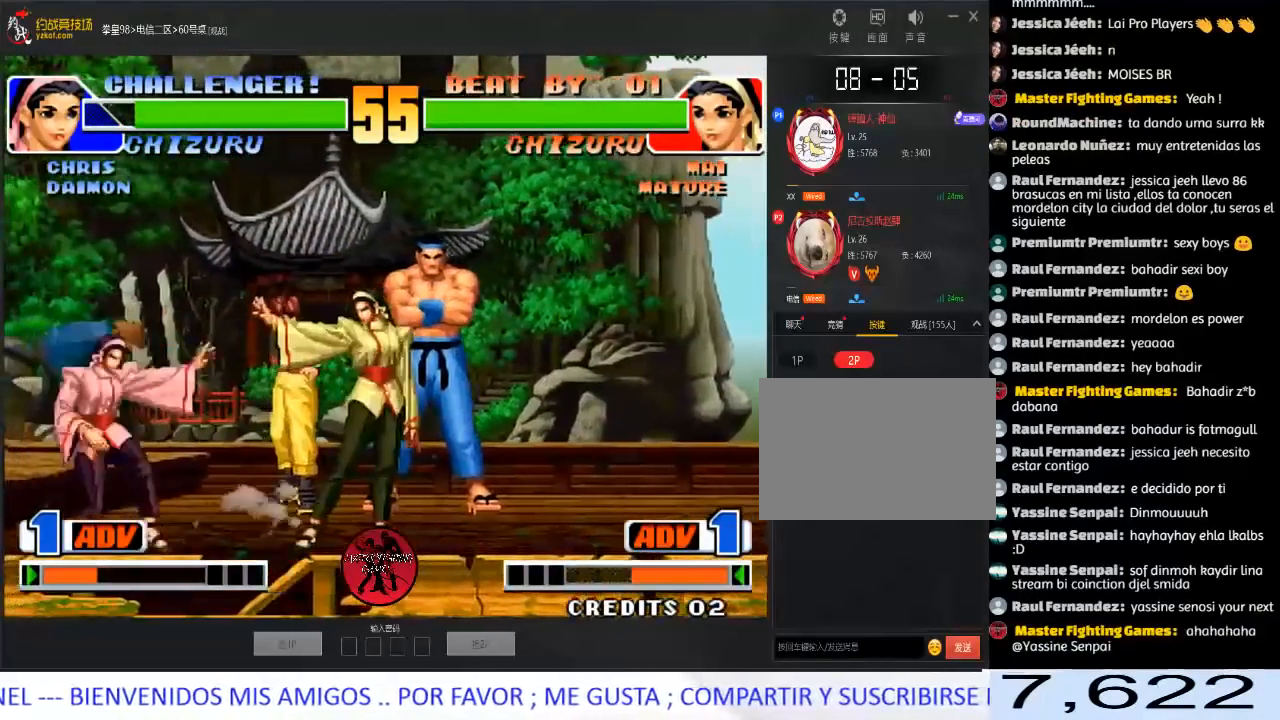
{"buttons": [], "left_stick": "left", "events": [[317, "left_stick", "left"], [383, "left_stick", "center"], [433, "left_stick", "left"]]}
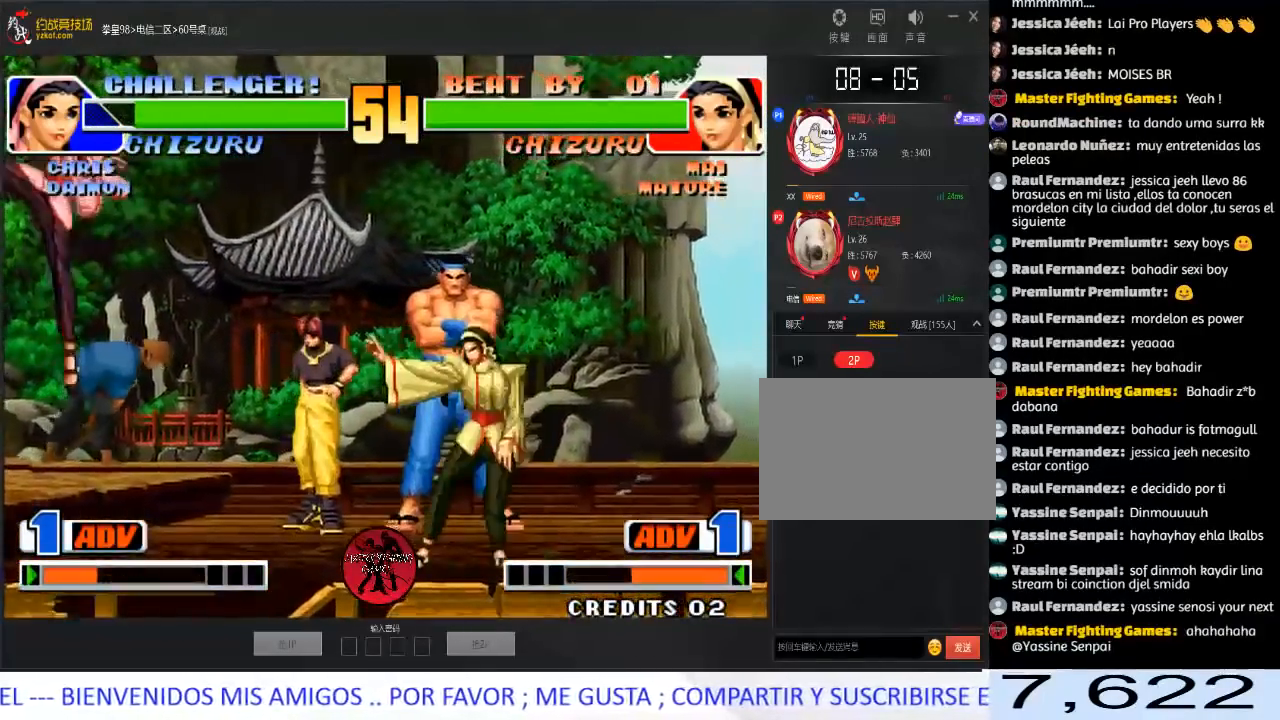
{"buttons": [], "left_stick": "right", "events": [[133, "C", "down"], [150, "left_stick", "down-left"], [283, "C", "up"], [350, "left_stick", "down-right"], [400, "left_stick", "right"]]}
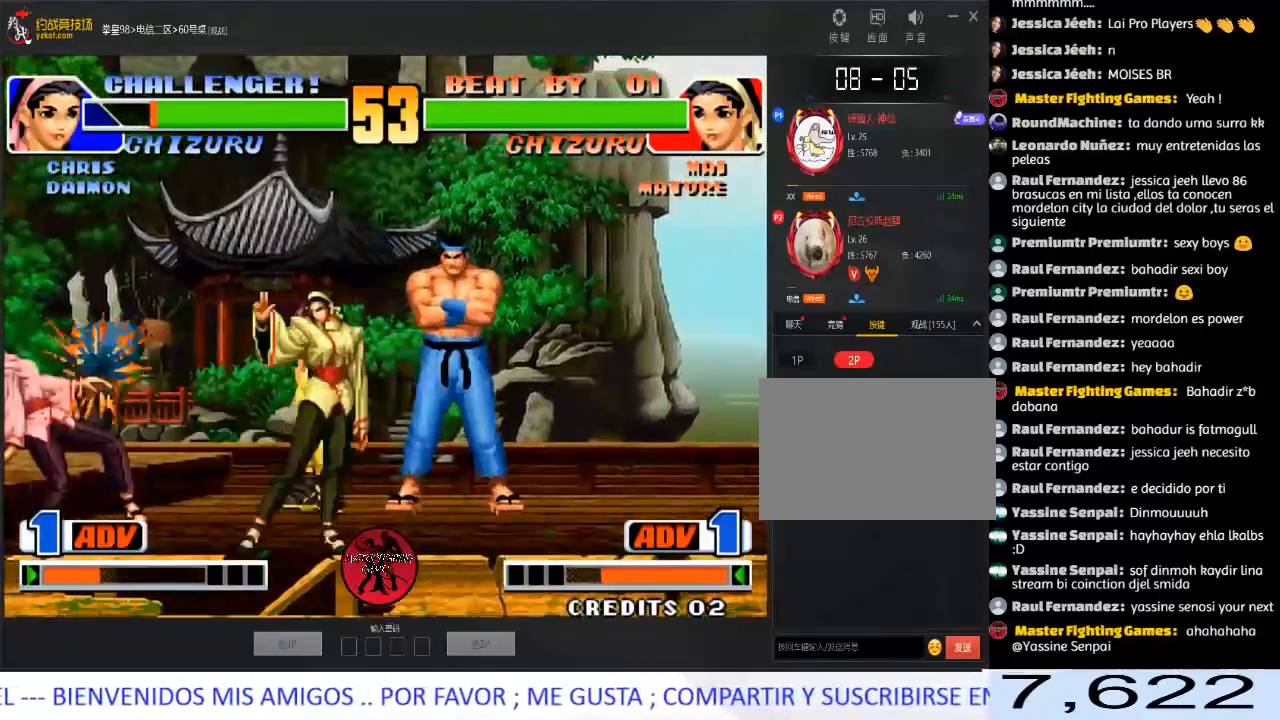
{"buttons": ["C"], "left_stick": "right", "events": [[217, "left_stick", "center"], [267, "left_stick", "left"], [333, "left_stick", "down"], [433, "left_stick", "right"], [467, "C", "down"]]}
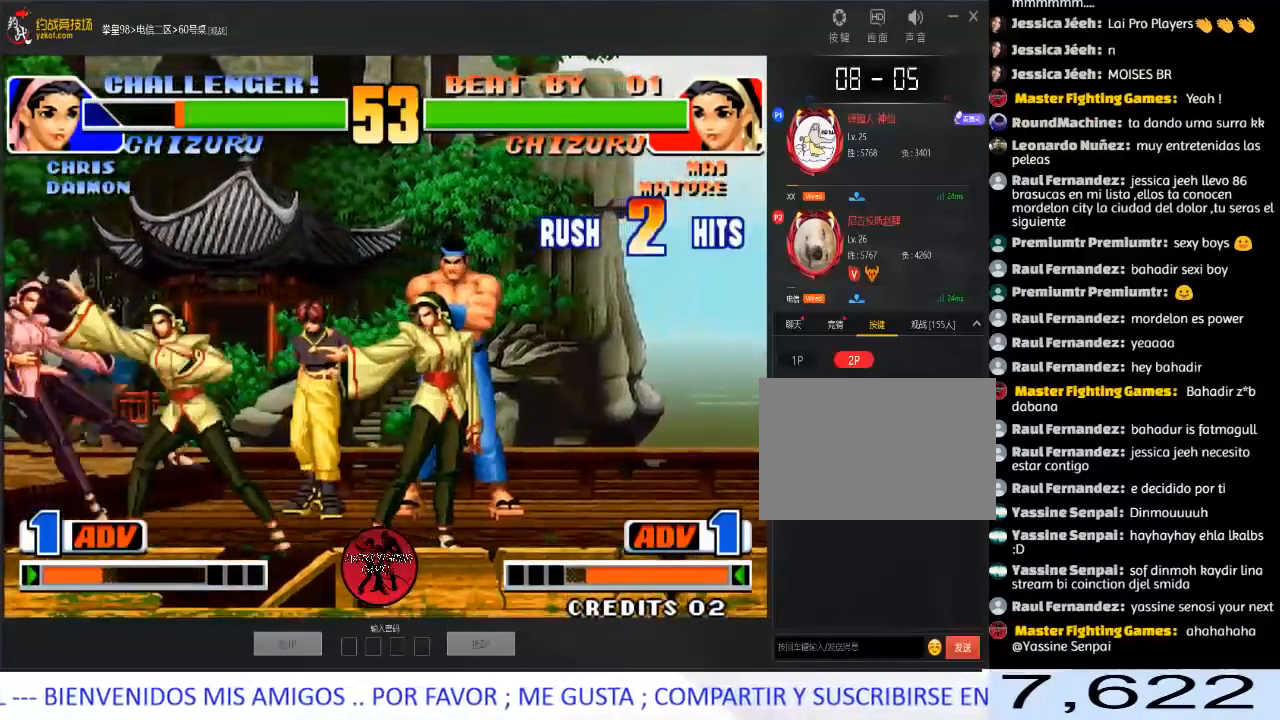
{"buttons": ["C", "D"], "left_stick": "center", "events": [[83, "C", "up"], [117, "left_stick", "center"], [200, "C", "down"], [200, "D", "down"], [283, "C", "up"], [350, "C", "down"]]}
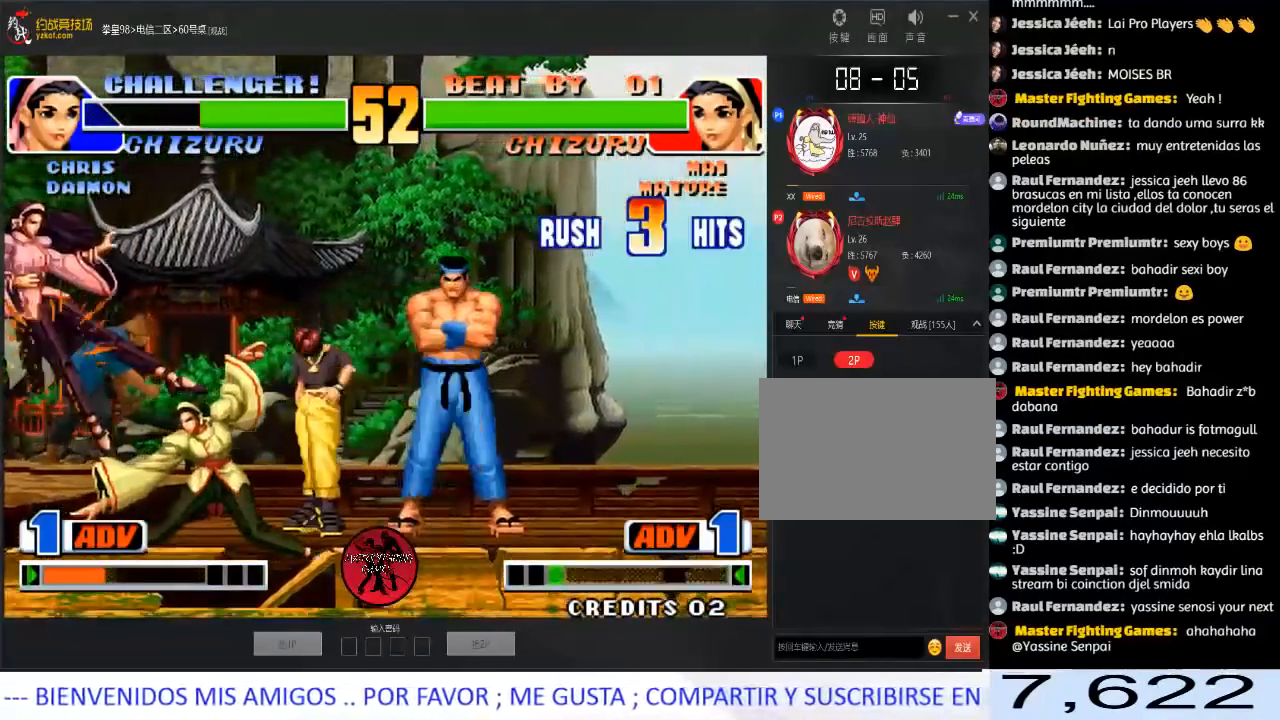
{"buttons": [], "left_stick": "left", "events": [[17, "C", "up"], [83, "D", "up"], [333, "left_stick", "left"], [433, "left_stick", "center"], [483, "left_stick", "left"]]}